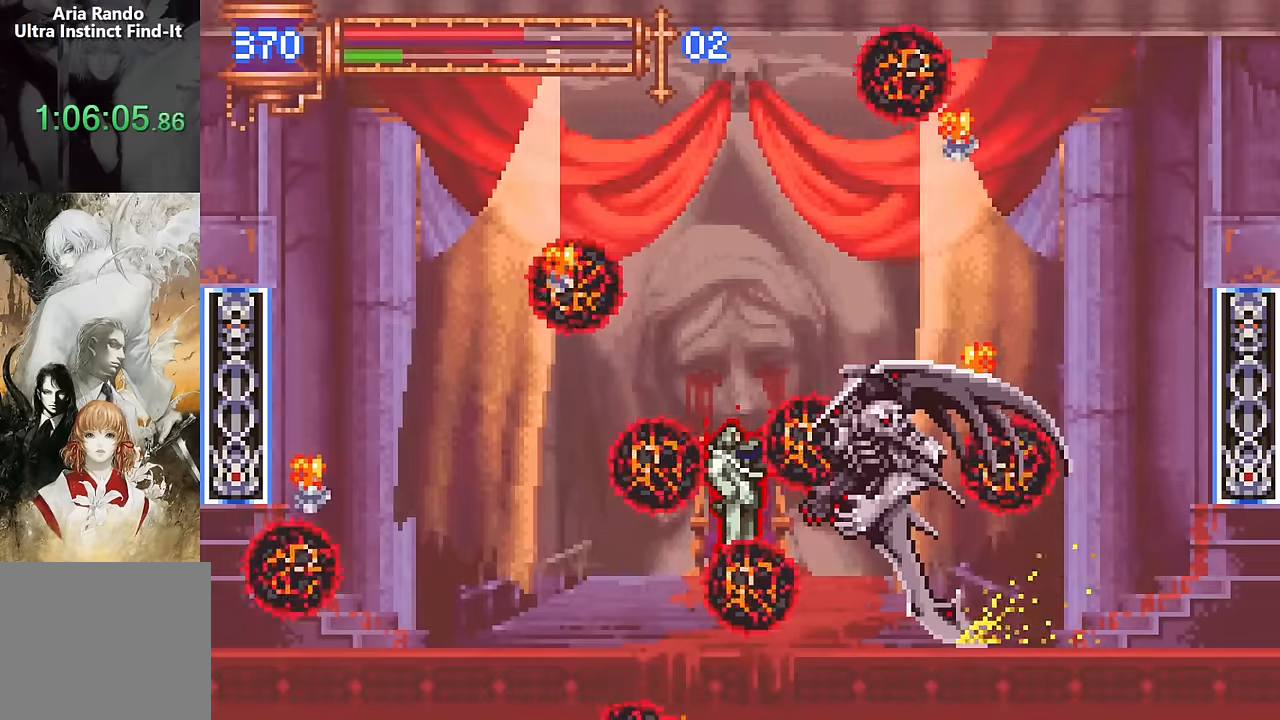
Gameplay with a controller (PlayStation layout); each line is a JSON object with the inputs held at the frame after it (dt_ms = milliseconds from this image to that frame). "events" lists button and stick changes between this image and that frame as [ms after this image, input, new state], when the widget could be followed in between. Not read: L1 L3 R1 R3 left_stick right_stick.
{"dt_ms": 500, "buttons": []}
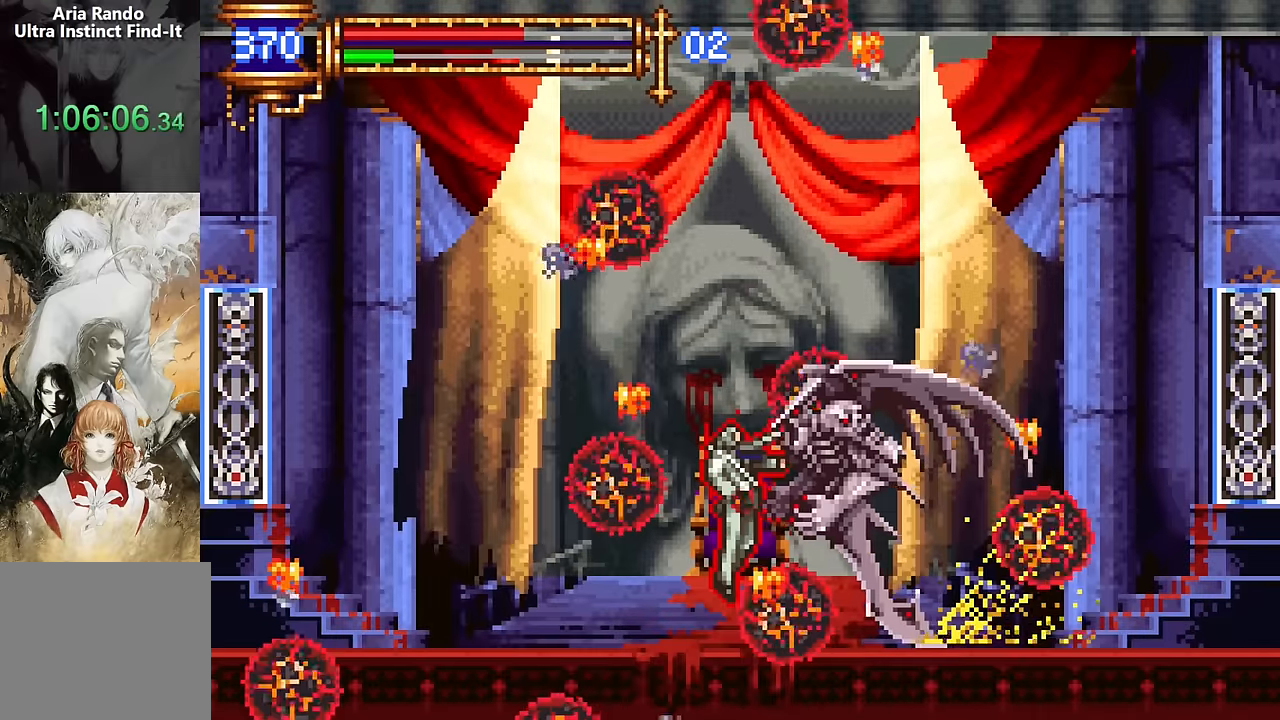
{"dt_ms": 500, "buttons": []}
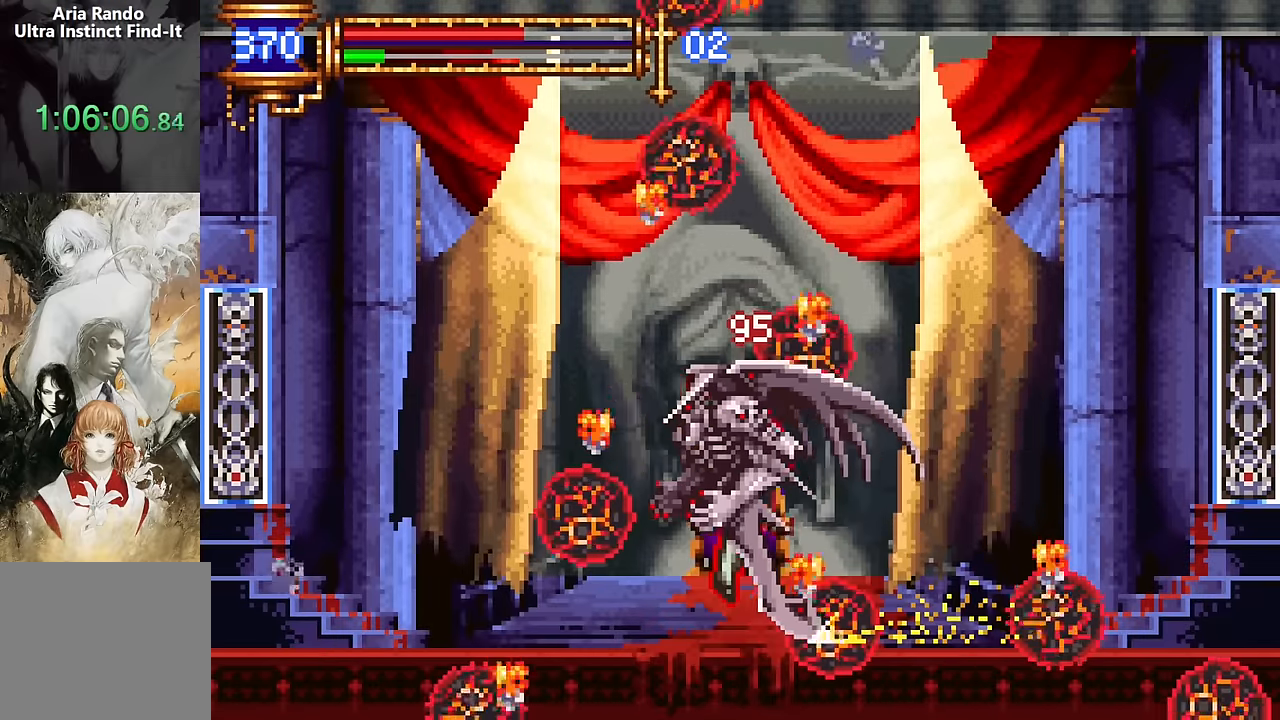
{"dt_ms": 1000, "buttons": []}
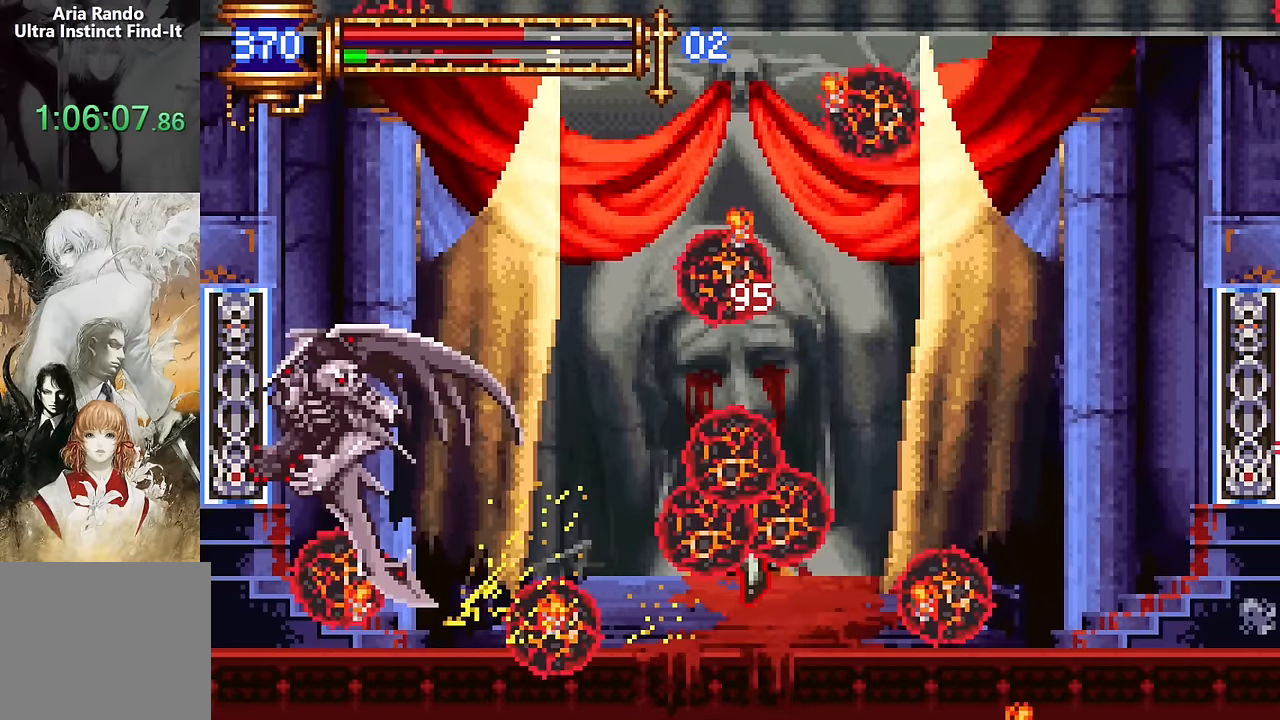
{"dt_ms": 500, "buttons": [], "events": []}
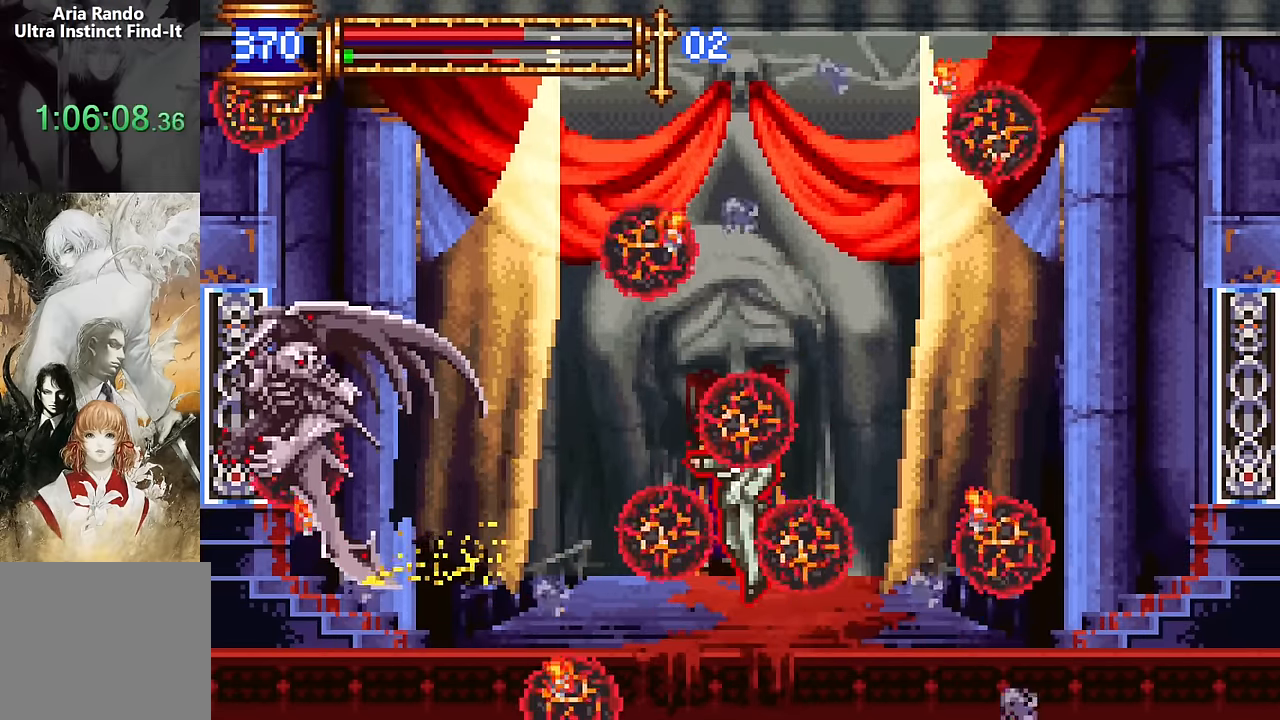
{"dt_ms": 500, "buttons": [], "events": []}
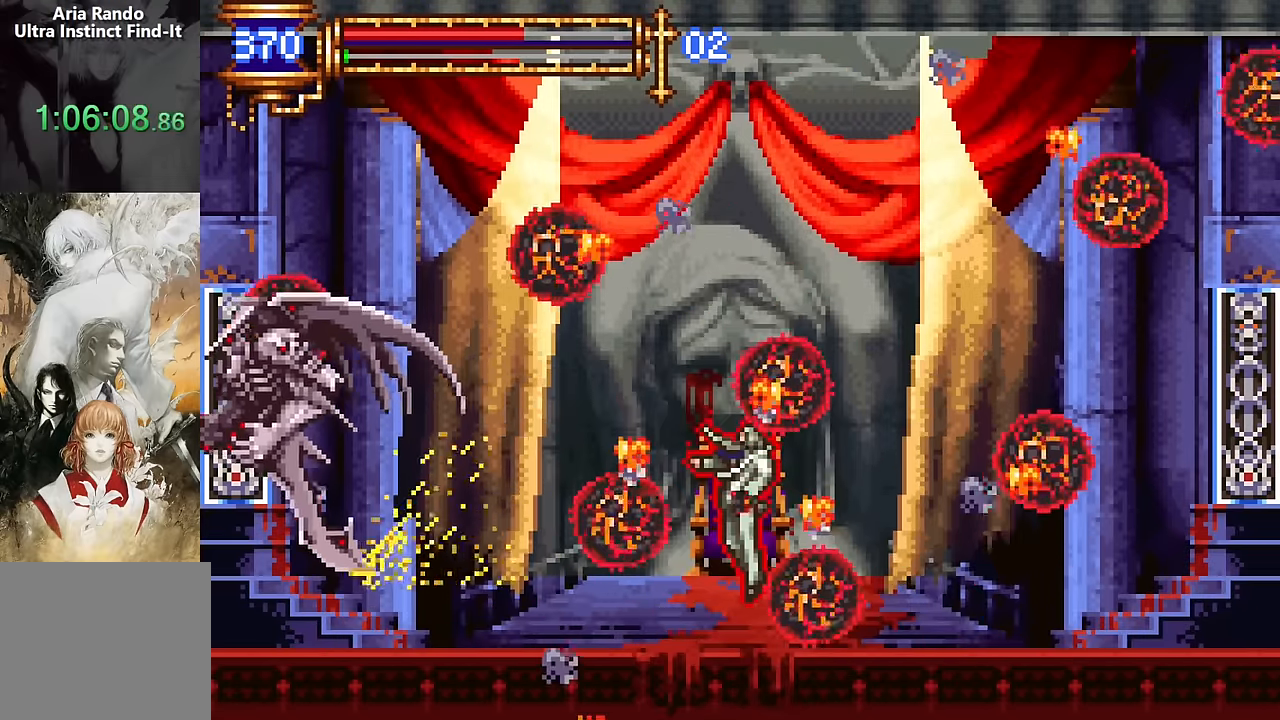
{"dt_ms": 500, "buttons": [], "events": [[283, "START", "down"], [416, "START", "up"]]}
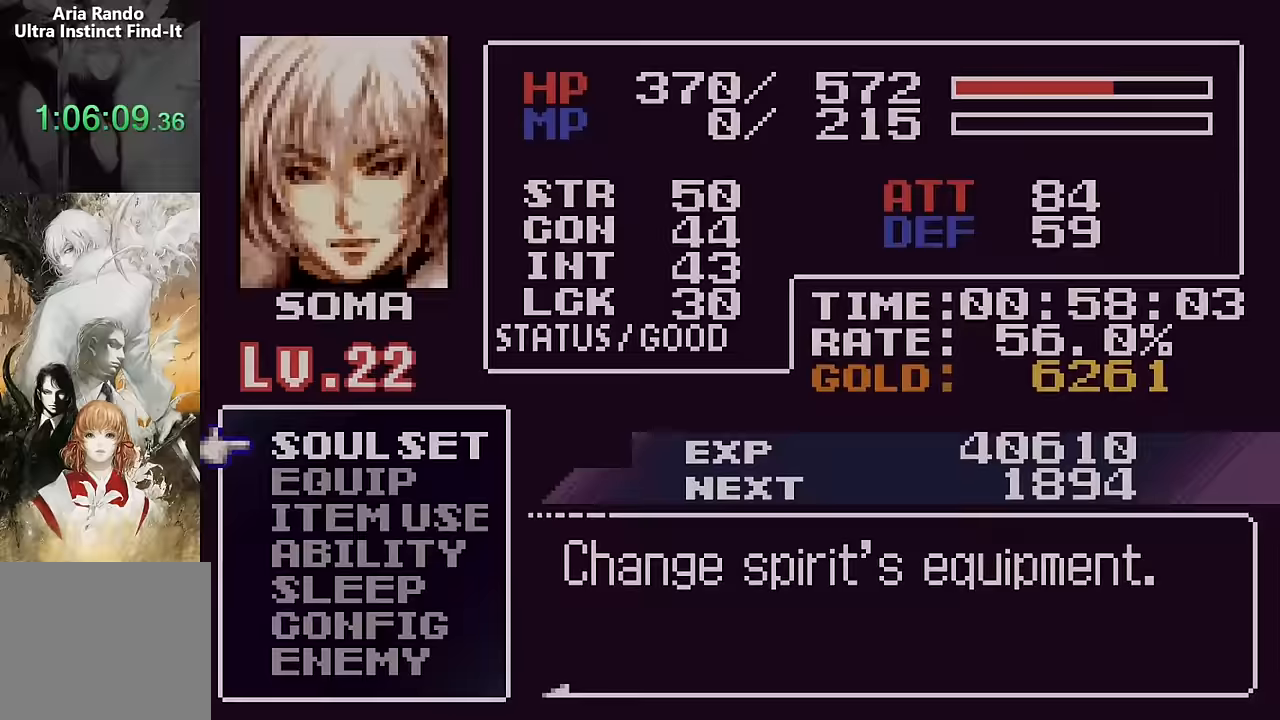
{"dt_ms": 500, "buttons": [], "events": [[83, "CROSS", "down"], [166, "CROSS", "up"]]}
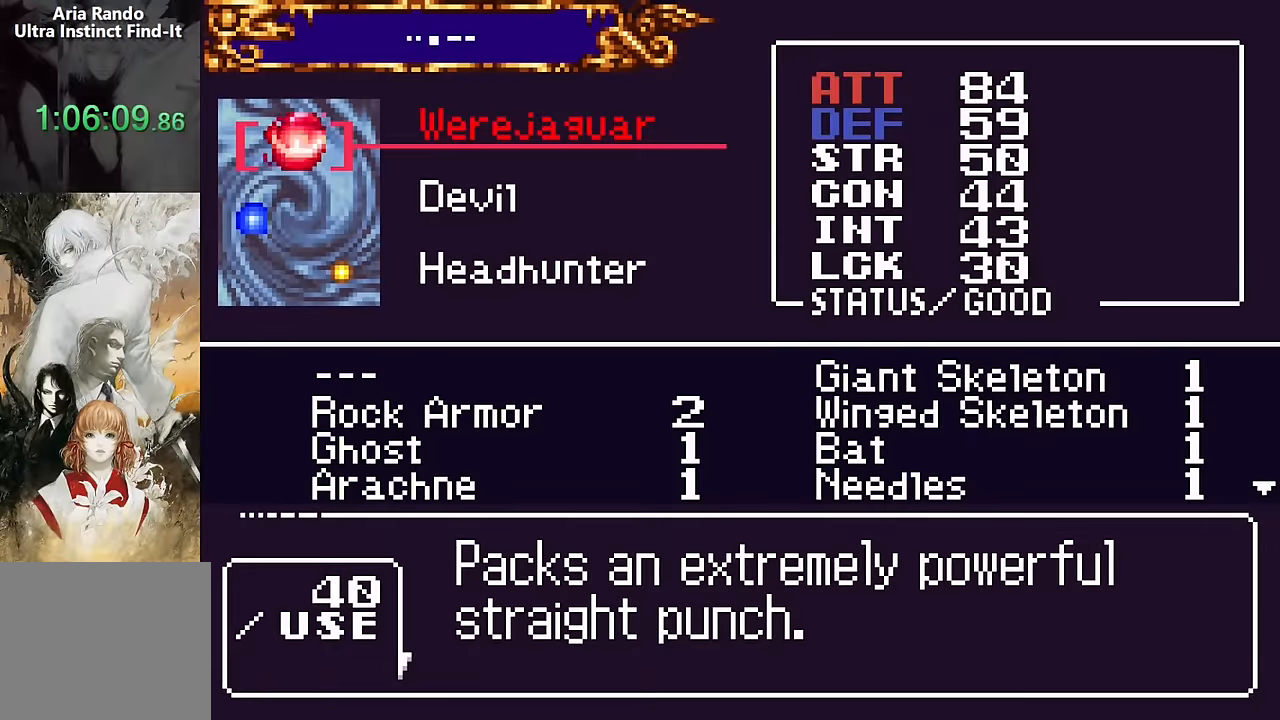
{"dt_ms": 500, "buttons": [], "events": []}
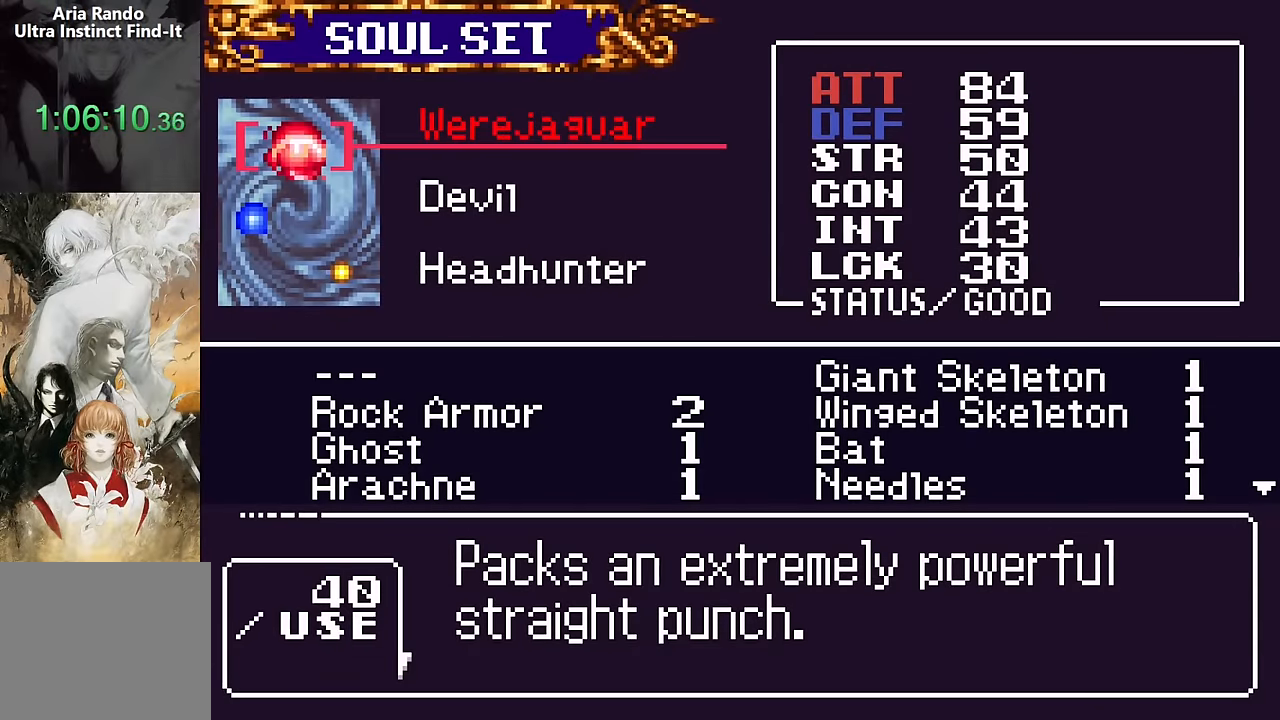
{"dt_ms": 500, "buttons": ["SQUARE"], "events": [[200, "CROSS", "down"], [300, "CROSS", "up"], [467, "SQUARE", "down"]]}
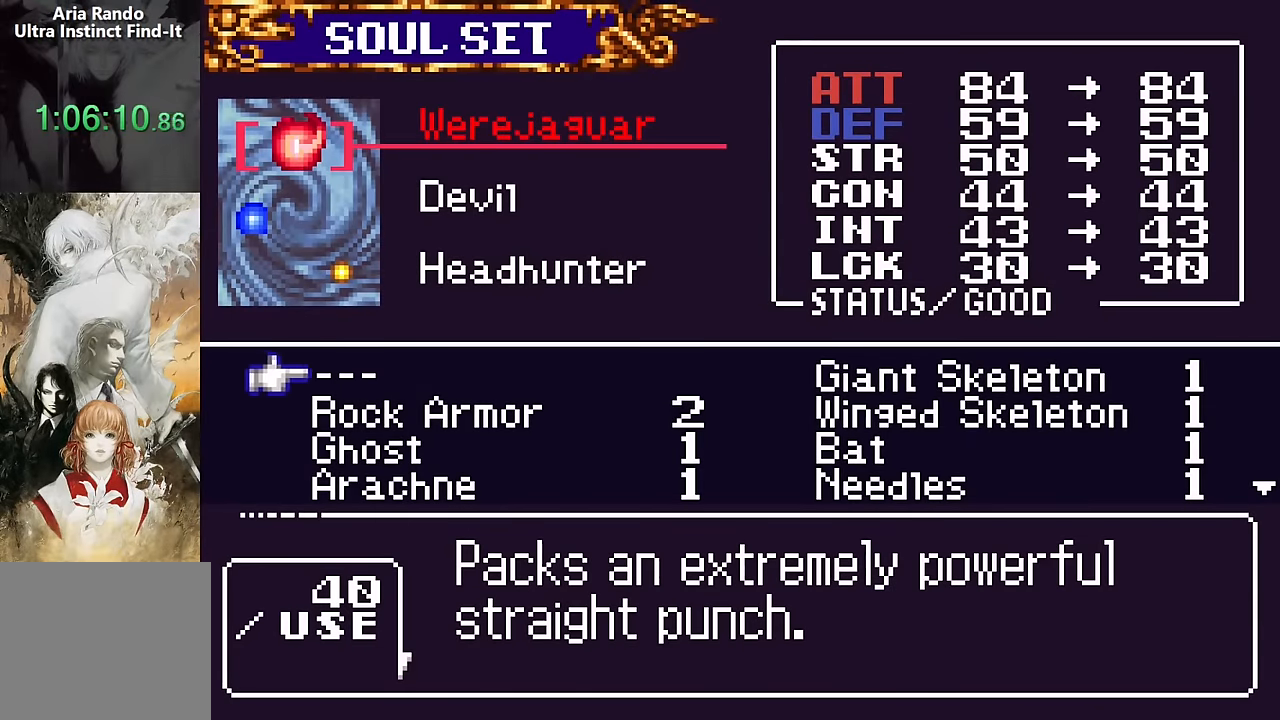
{"dt_ms": 500, "buttons": [], "events": [[67, "SQUARE", "up"], [167, "DPAD_DOWN", "down"], [300, "DPAD_DOWN", "up"], [333, "CROSS", "down"], [450, "CROSS", "up"]]}
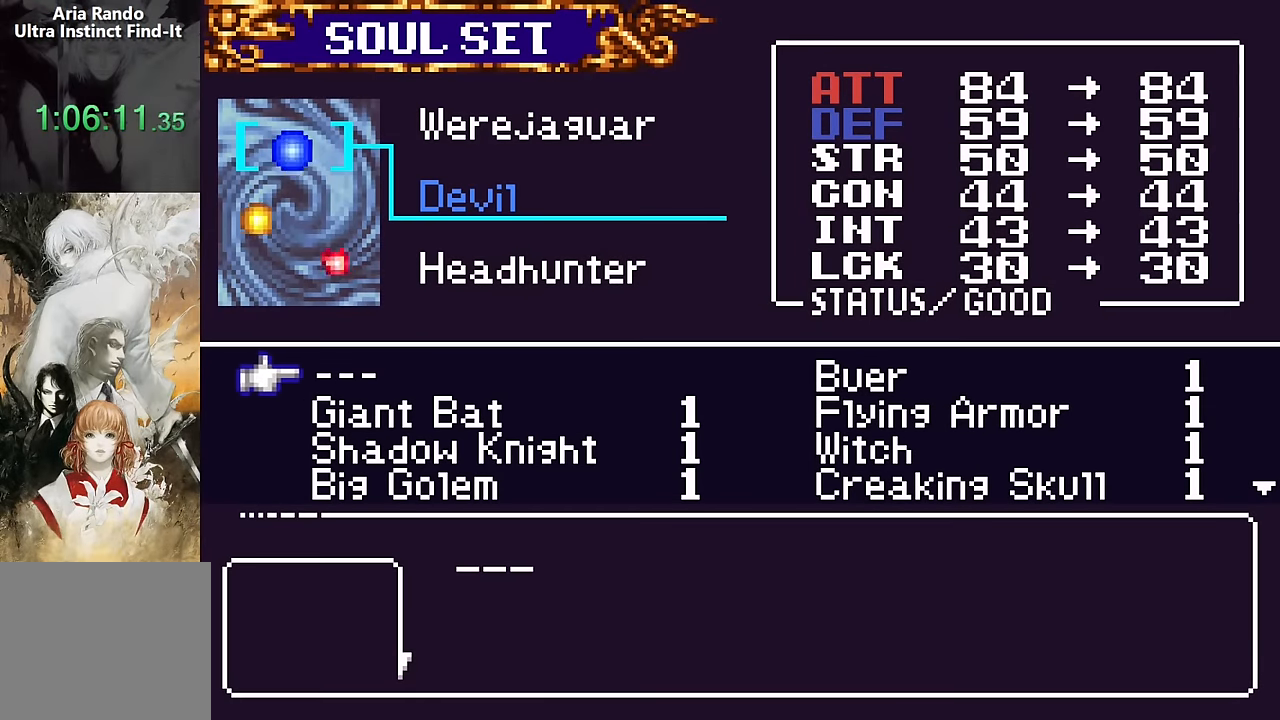
{"dt_ms": 500, "buttons": [], "events": [[200, "DPAD_RIGHT", "down"], [233, "DPAD_RIGHT", "up"]]}
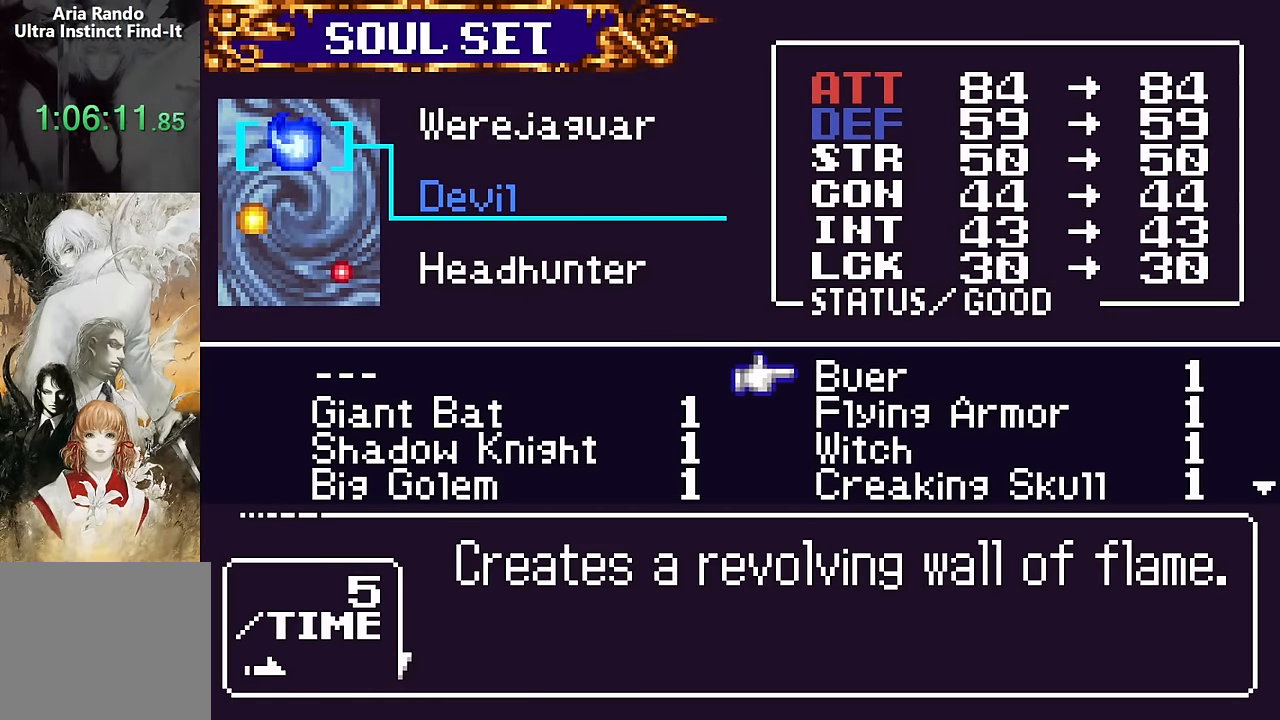
{"dt_ms": 500, "buttons": ["CROSS"], "events": [[33, "CROSS", "down"], [133, "CROSS", "up"], [400, "DPAD_DOWN", "down"], [500, "CROSS", "down"], [500, "DPAD_DOWN", "up"]]}
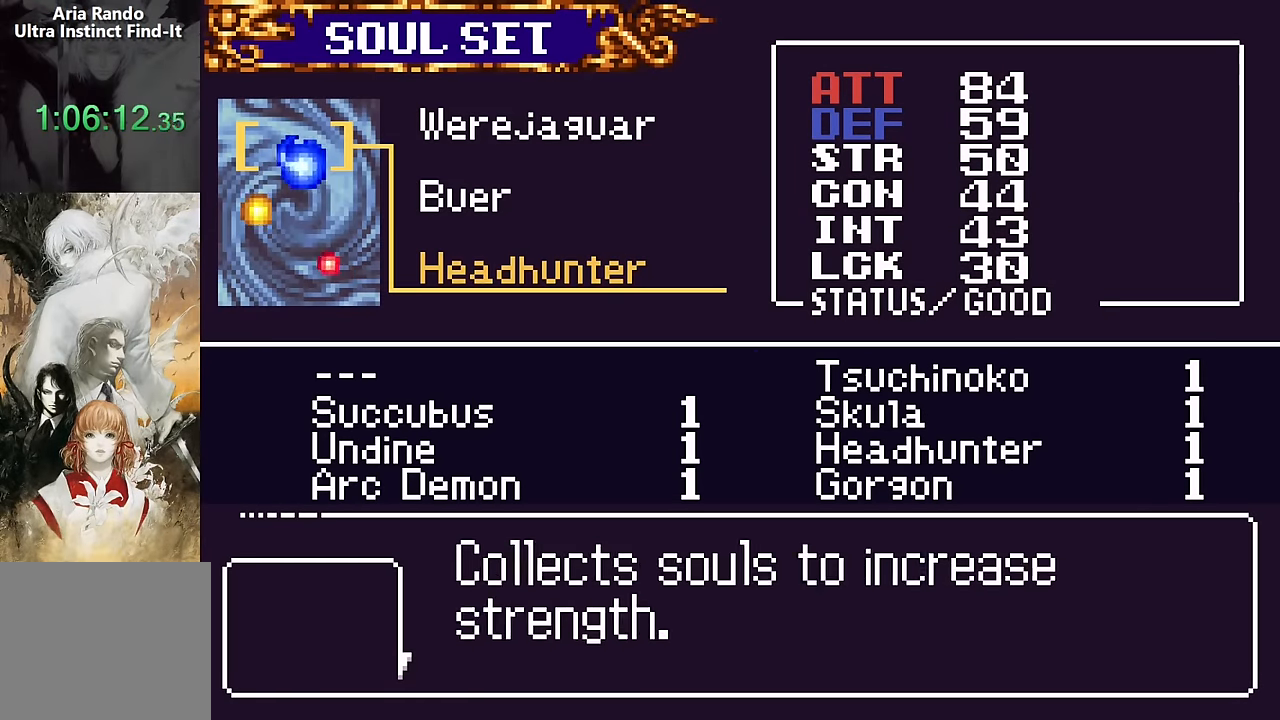
{"dt_ms": 500, "buttons": ["SQUARE"], "events": [[100, "CROSS", "up"], [250, "DPAD_RIGHT", "down"], [333, "DPAD_RIGHT", "up"], [400, "CROSS", "down"], [450, "SQUARE", "down"], [483, "CROSS", "up"]]}
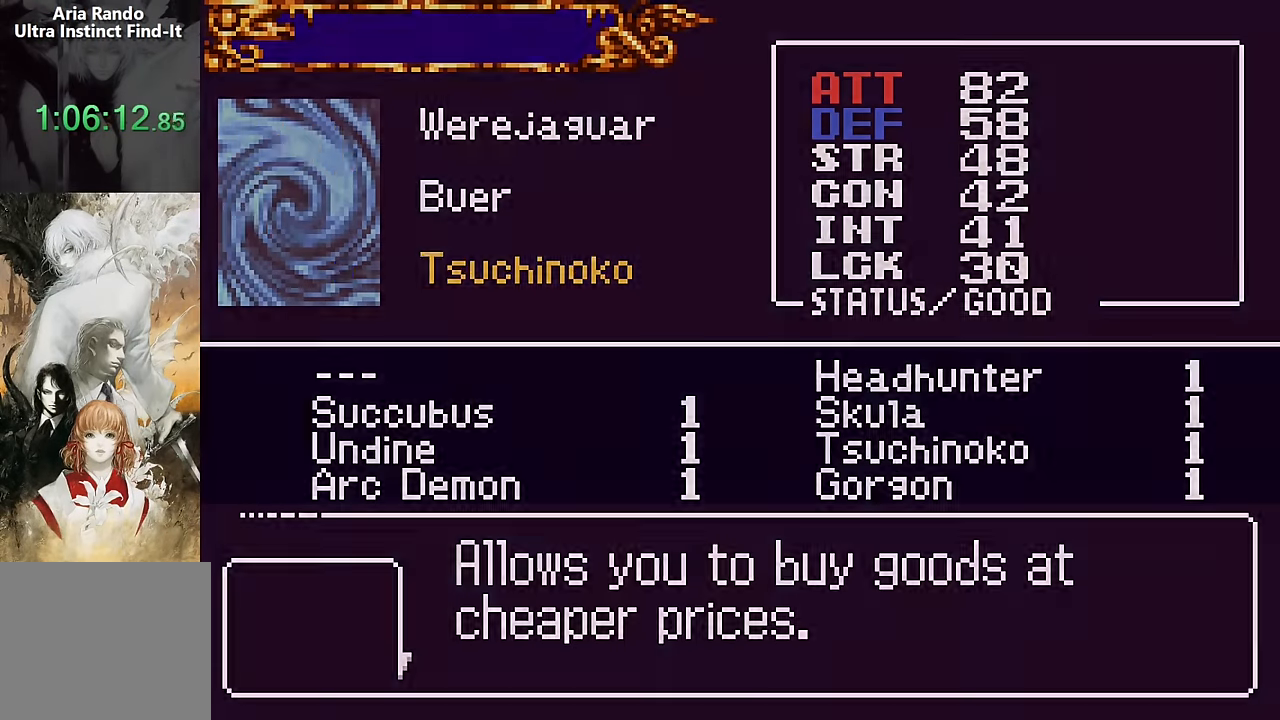
{"dt_ms": 500, "buttons": ["DPAD_DOWN"], "events": [[50, "SQUARE", "up"], [333, "DPAD_DOWN", "down"], [400, "DPAD_DOWN", "up"], [467, "DPAD_DOWN", "down"]]}
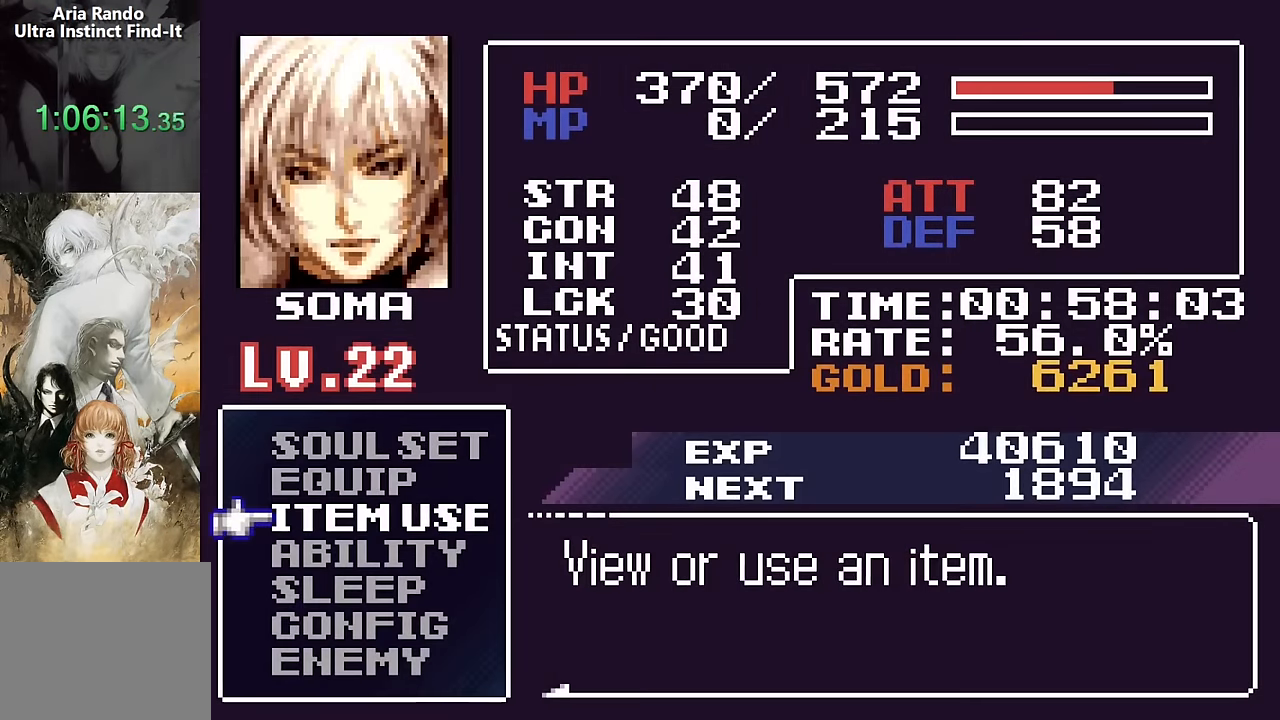
{"dt_ms": 500, "buttons": [], "events": [[50, "DPAD_DOWN", "up"], [83, "CROSS", "down"], [167, "CROSS", "up"]]}
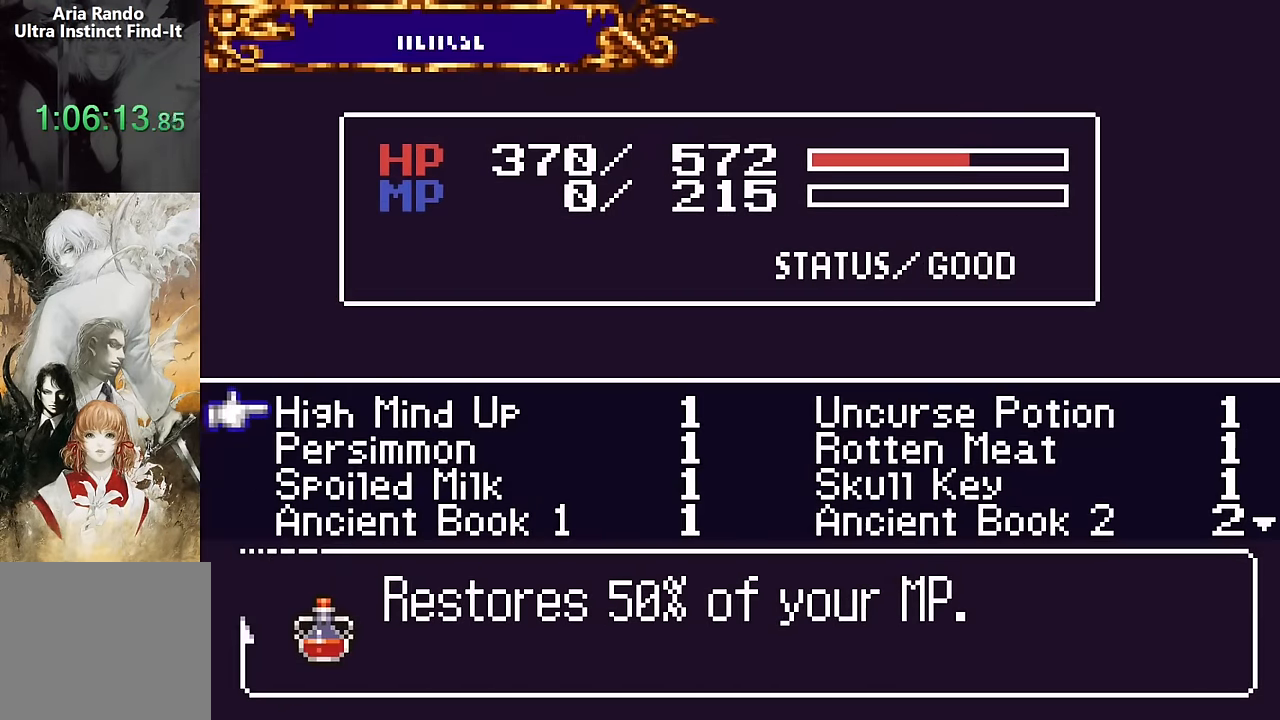
{"dt_ms": 500, "buttons": [], "events": [[200, "CROSS", "down"], [250, "SQUARE", "down"], [267, "CROSS", "up"], [350, "SQUARE", "up"]]}